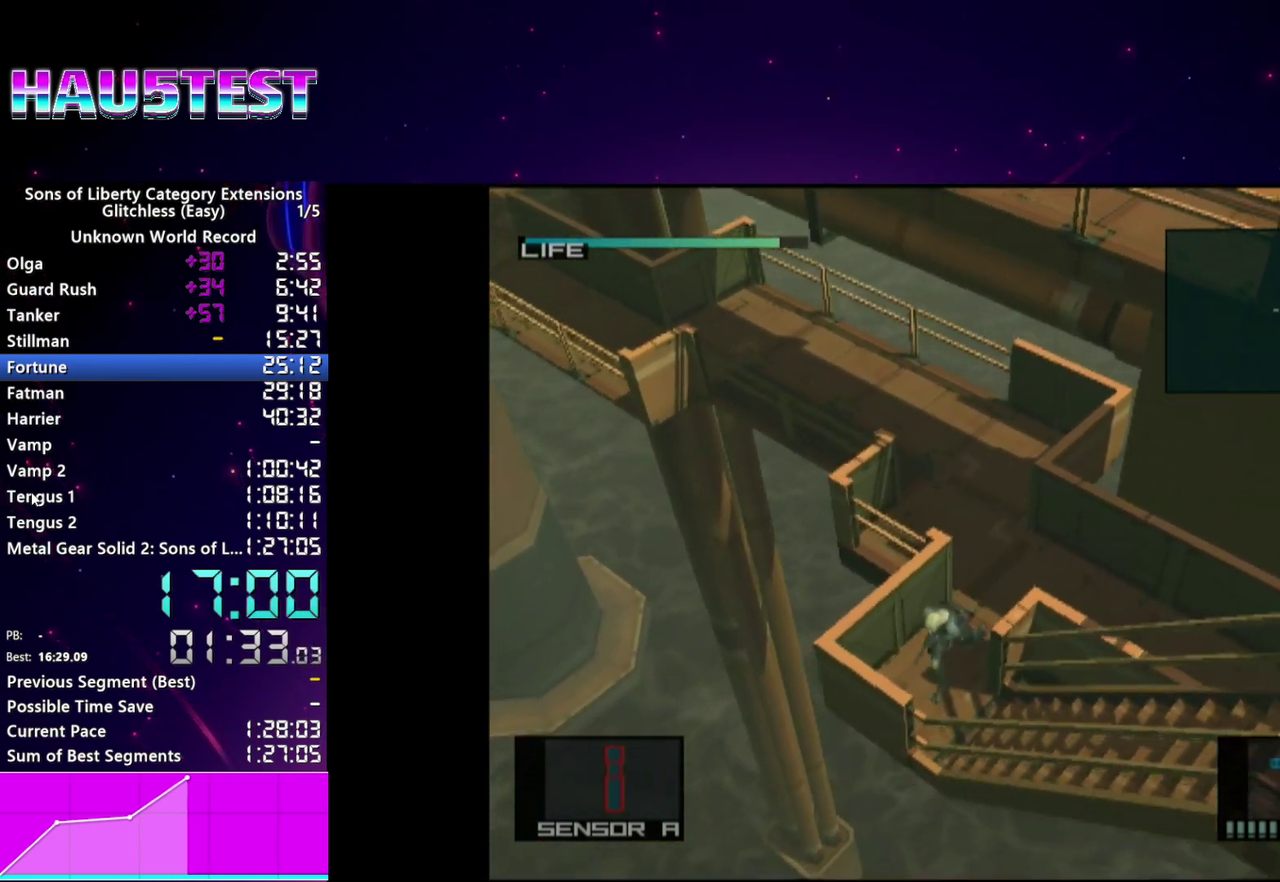
Gameplay with a controller (PlayStation layout); each line is a JSON object with the inputs held at the frame after it. "events" lists button and stick changes between this image and that frame as [ms after this image, input, new state], when the widget could be followed in between. This overlay highlights the sticks when they move; stick clicks (L3 R3) are not distinguishable. Not read: L3 R3.
{"buttons": ["R1"], "left_stick": "center", "right_stick": "center"}
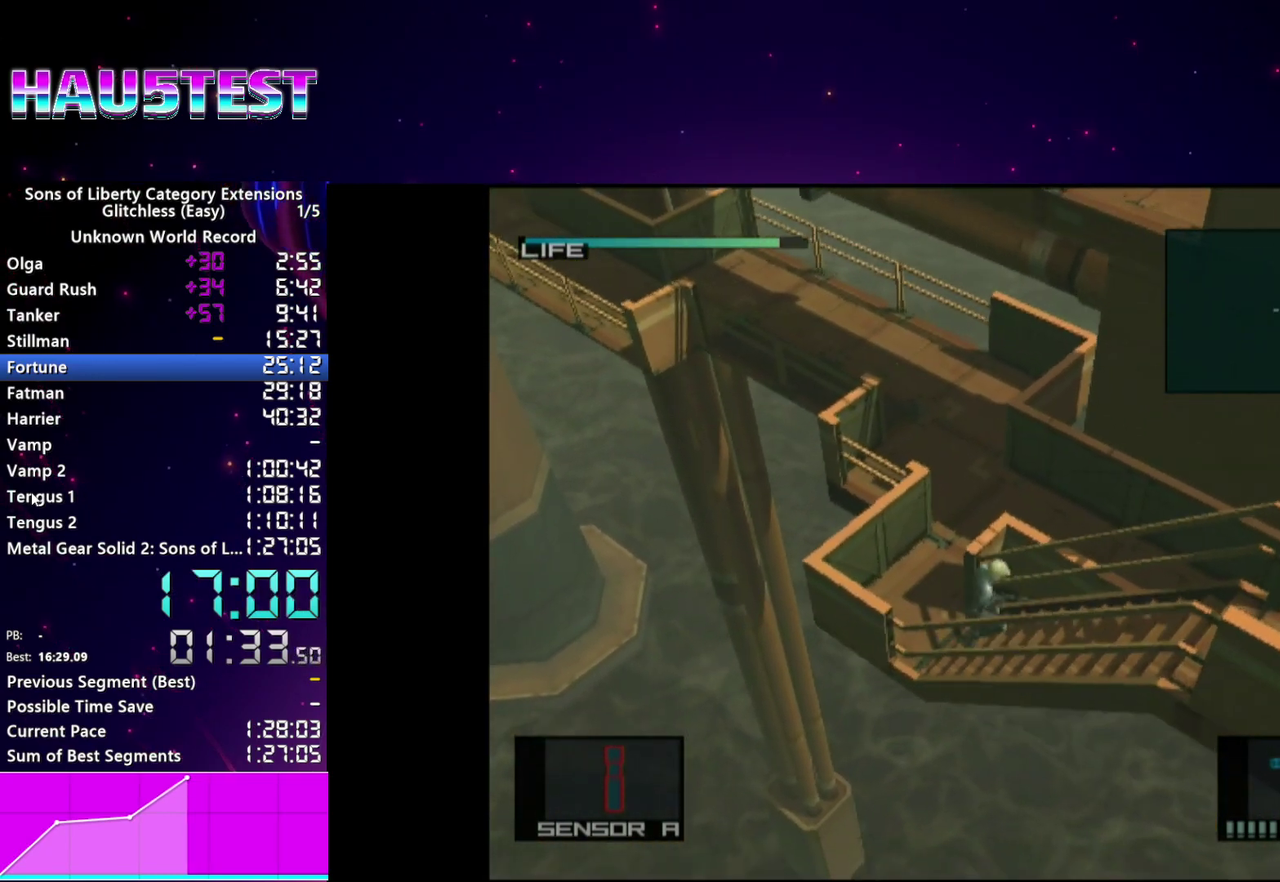
{"buttons": ["R1"], "left_stick": "up-right", "right_stick": "center", "events": [[440, "left_stick", "up-right"]]}
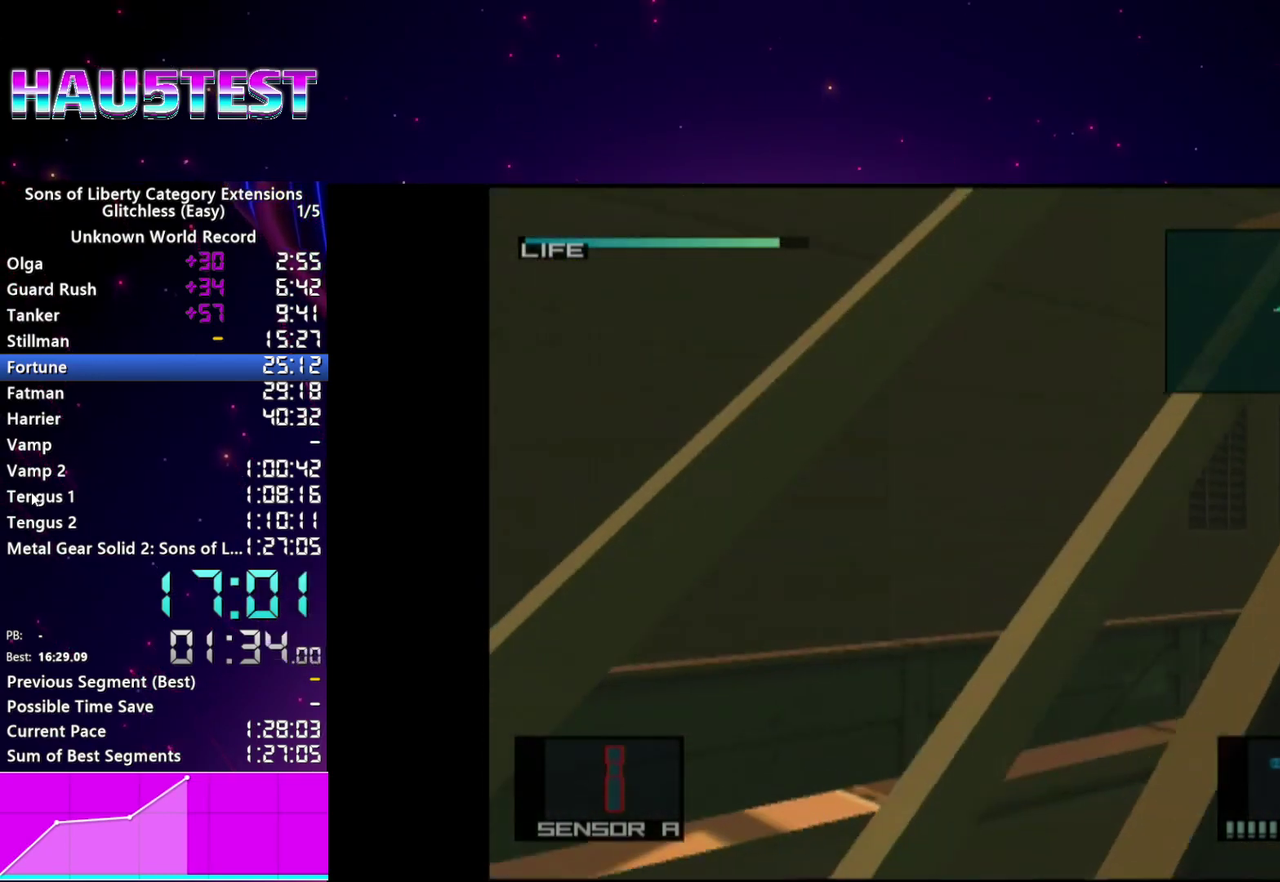
{"buttons": ["R1"], "left_stick": "center", "right_stick": "center", "events": [[380, "left_stick", "center"]]}
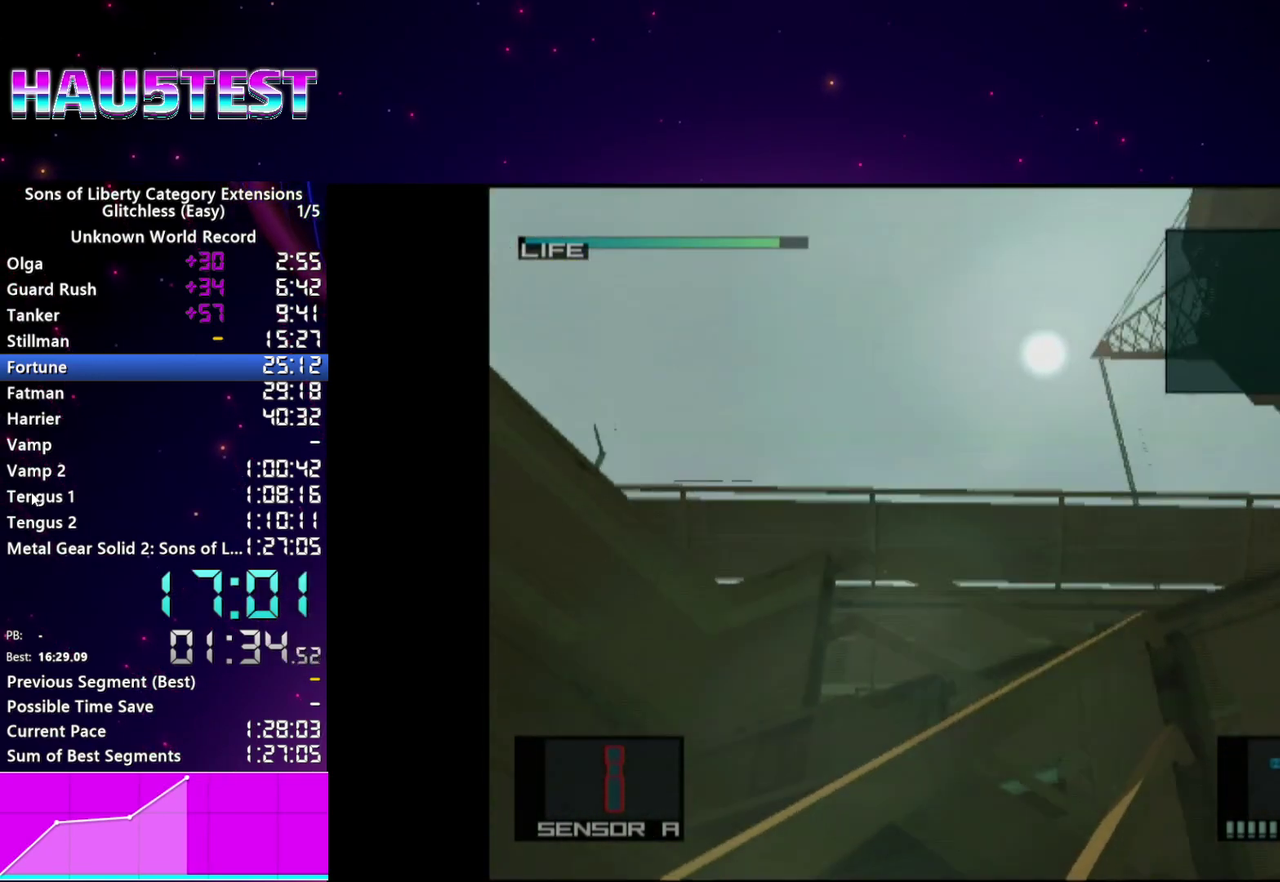
{"buttons": ["R1"], "left_stick": "center", "right_stick": "center", "events": []}
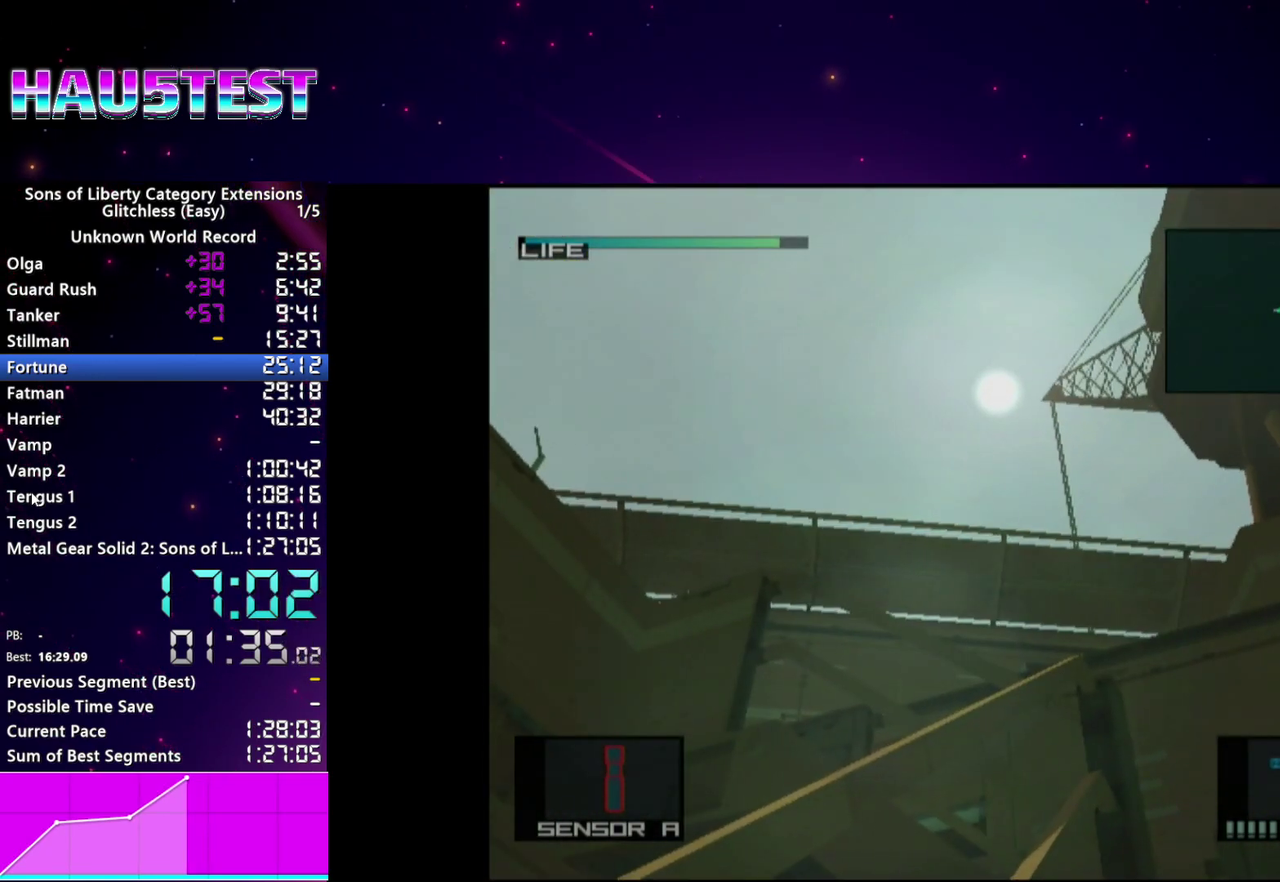
{"buttons": ["R1"], "left_stick": "center", "right_stick": "center", "events": []}
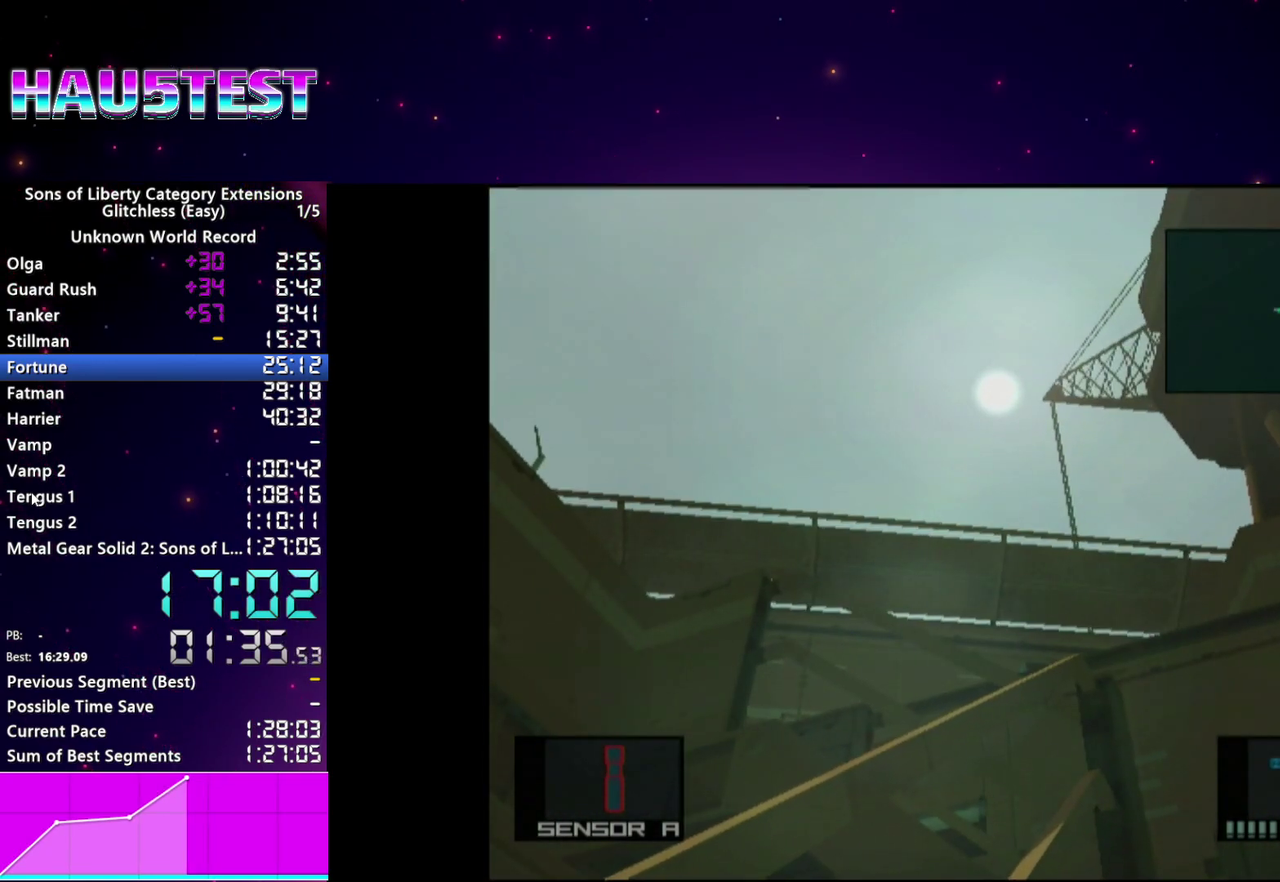
{"buttons": [], "left_stick": "center", "right_stick": "center", "events": [[480, "R1", "up"]]}
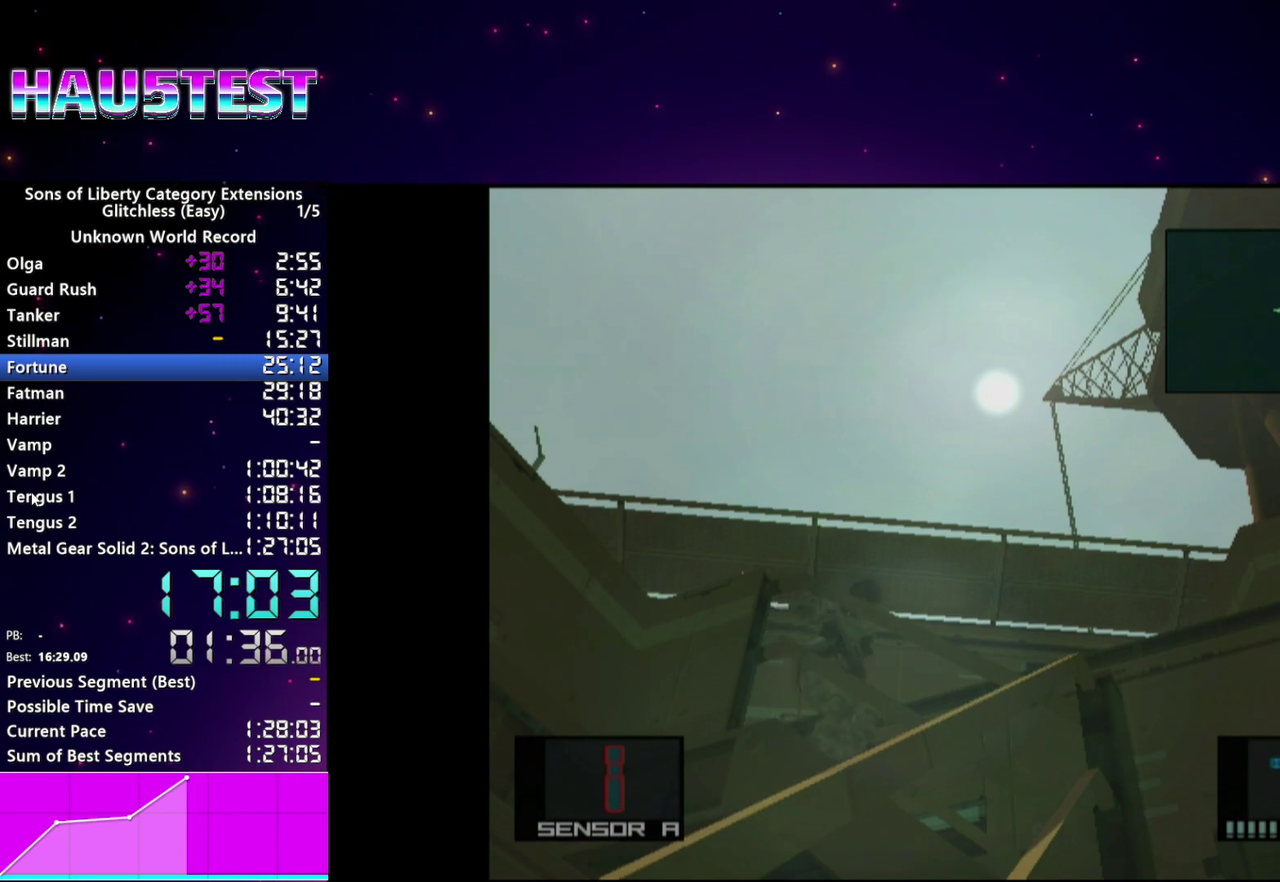
{"buttons": [], "left_stick": "center", "right_stick": "center", "events": []}